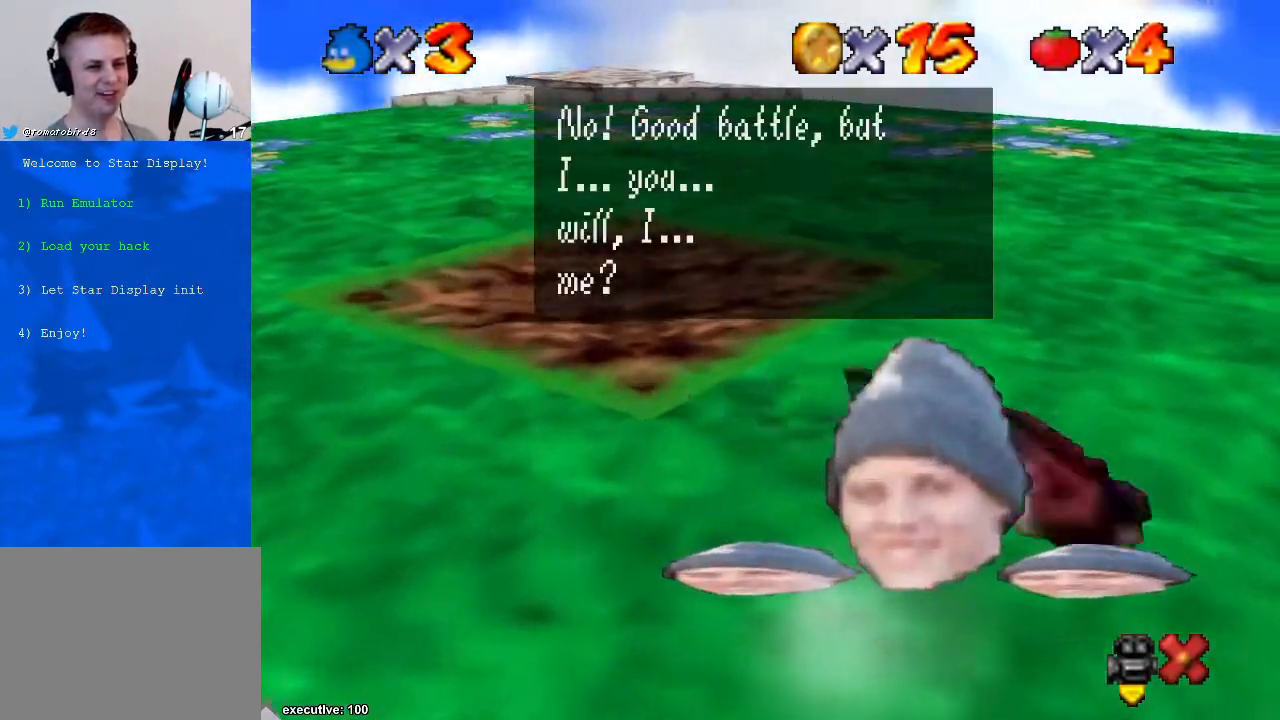
Gameplay with a controller (Xbox layout); each line is a JSON object with the inputs held at the frame after it. "events" lists button and stick changes between this image and that frame as [ms after this image, input, new state], when the widget could be followed in between. Not read: HOME L2 L3 R2 R3.
{"buttons": [], "left_stick": "up-left", "right_stick": "center", "events": [[67, "left_stick", "down-left"], [167, "left_stick", "left"], [433, "left_stick", "up-left"]]}
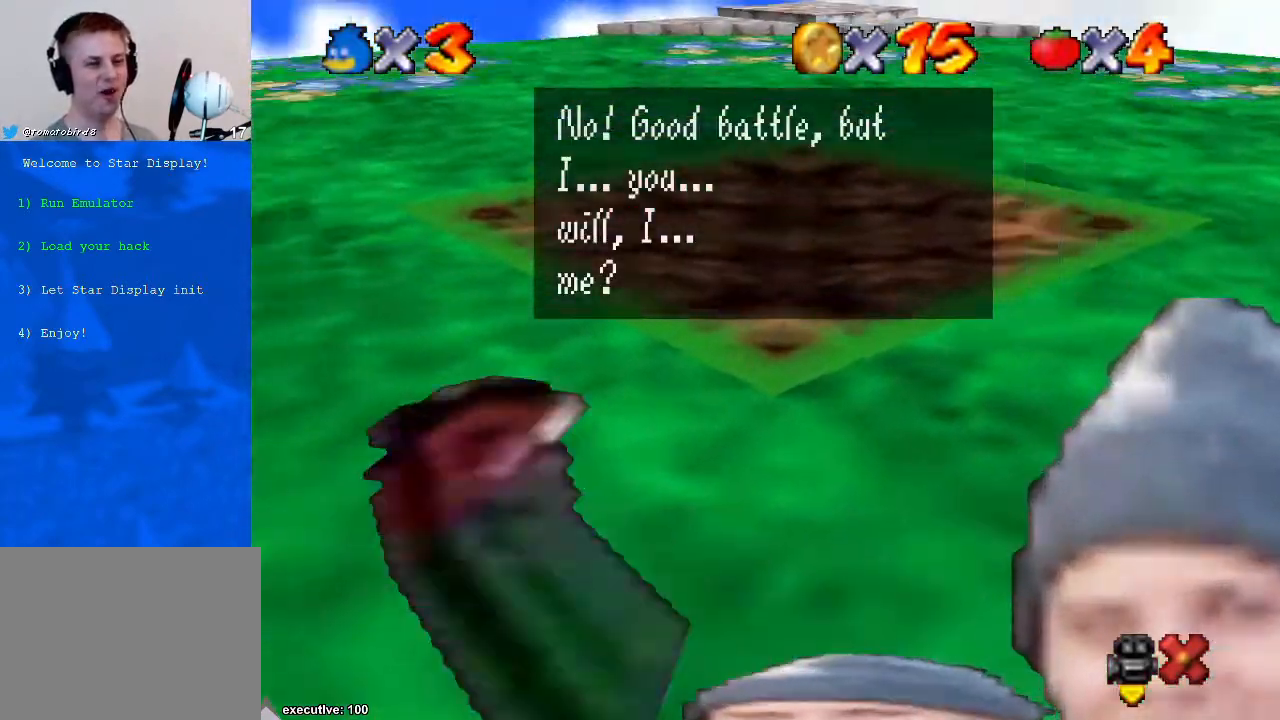
{"buttons": [], "left_stick": "up", "right_stick": "center", "events": [[33, "left_stick", "up"]]}
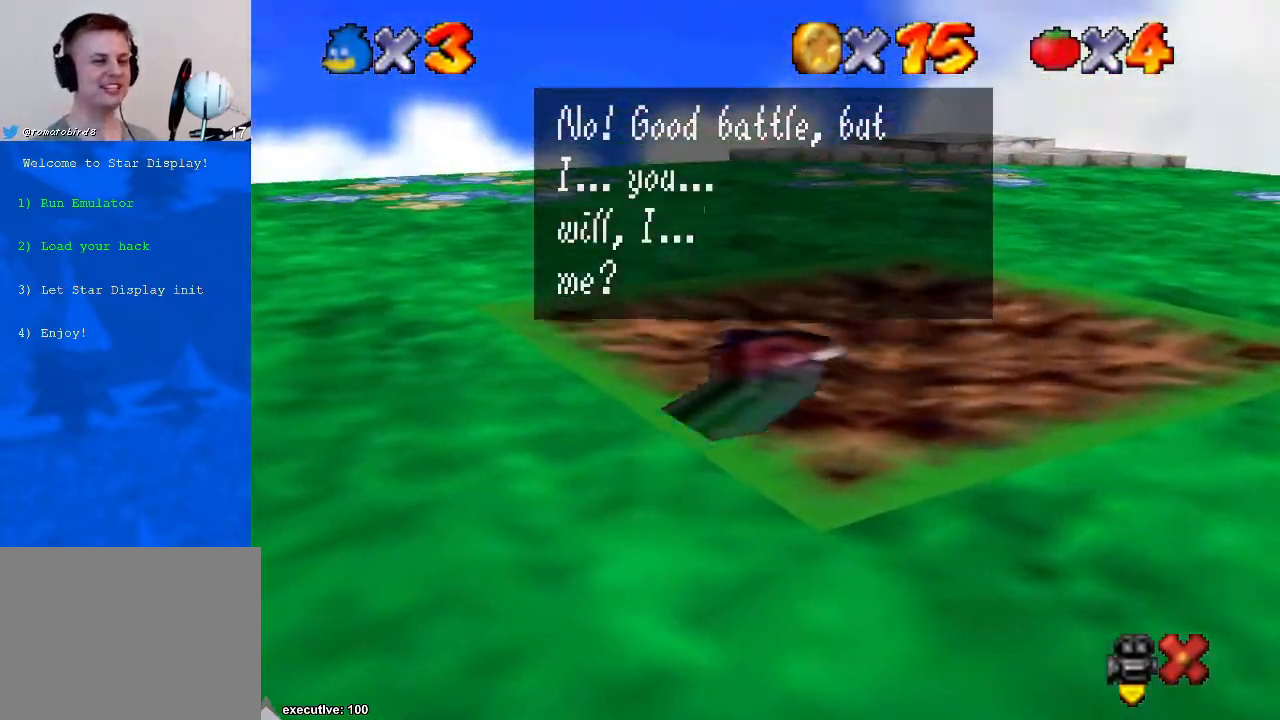
{"buttons": [], "left_stick": "down-right", "right_stick": "center", "events": [[133, "left_stick", "right"], [433, "left_stick", "down-right"]]}
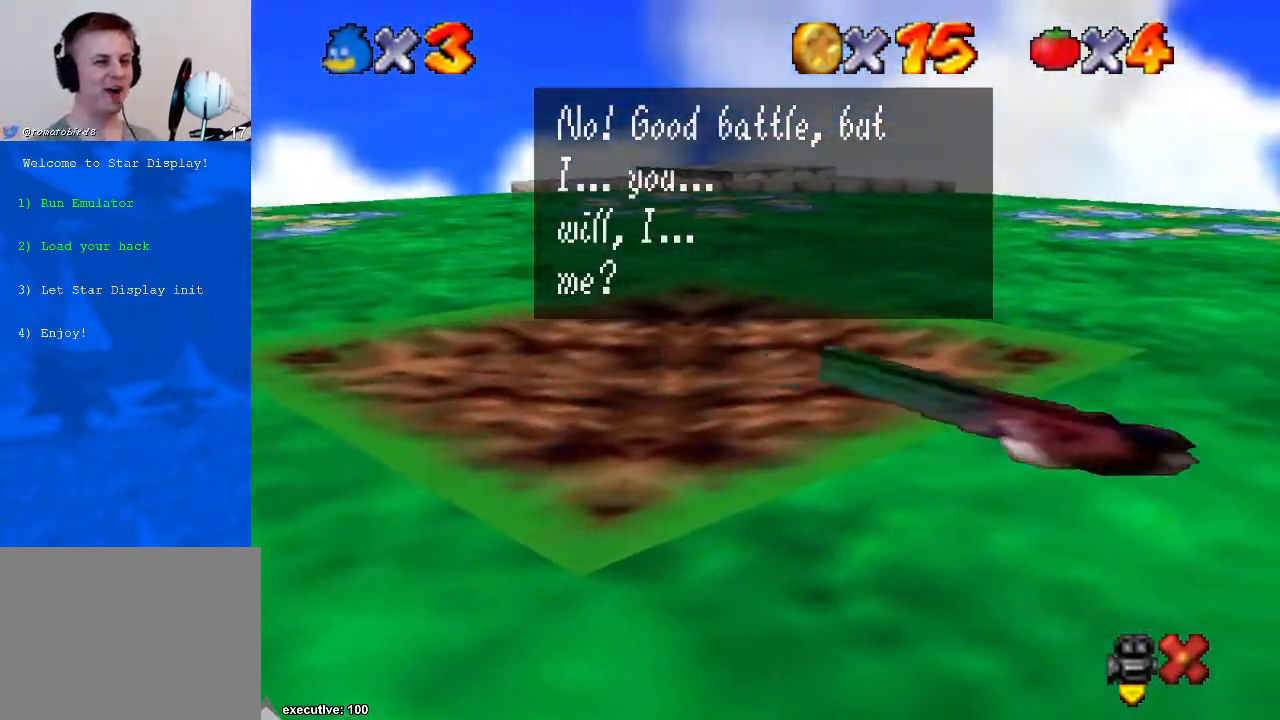
{"buttons": [], "left_stick": "left", "right_stick": "center", "events": [[100, "left_stick", "down"], [200, "left_stick", "down-left"], [300, "left_stick", "left"]]}
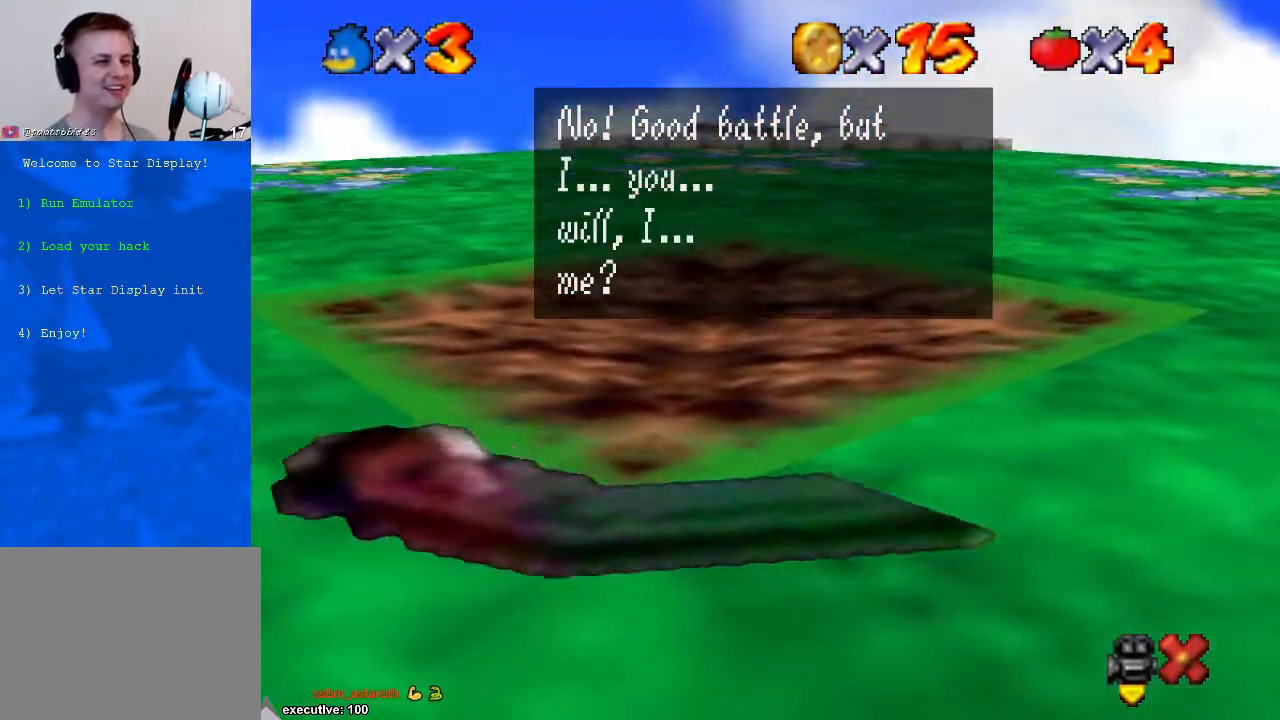
{"buttons": [], "left_stick": "up", "right_stick": "center", "events": [[33, "left_stick", "up-left"], [200, "left_stick", "up"]]}
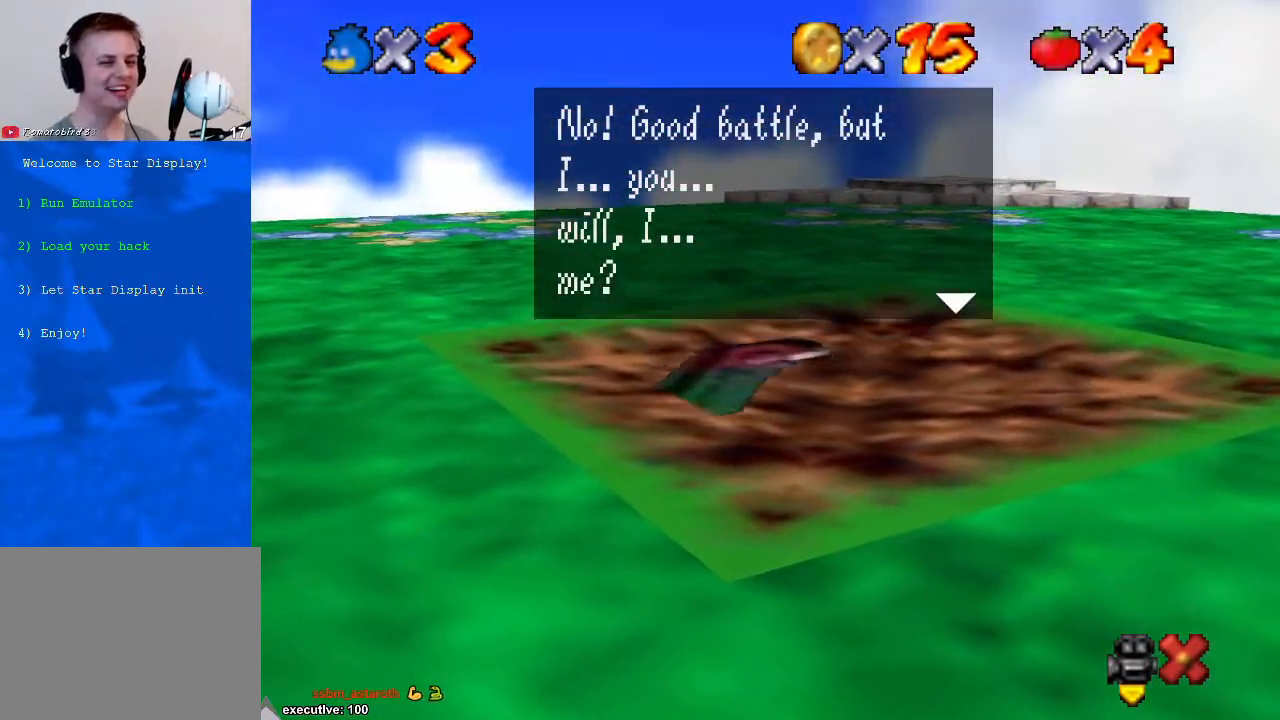
{"buttons": [], "left_stick": "right", "right_stick": "center", "events": [[33, "left_stick", "up-right"], [133, "left_stick", "right"]]}
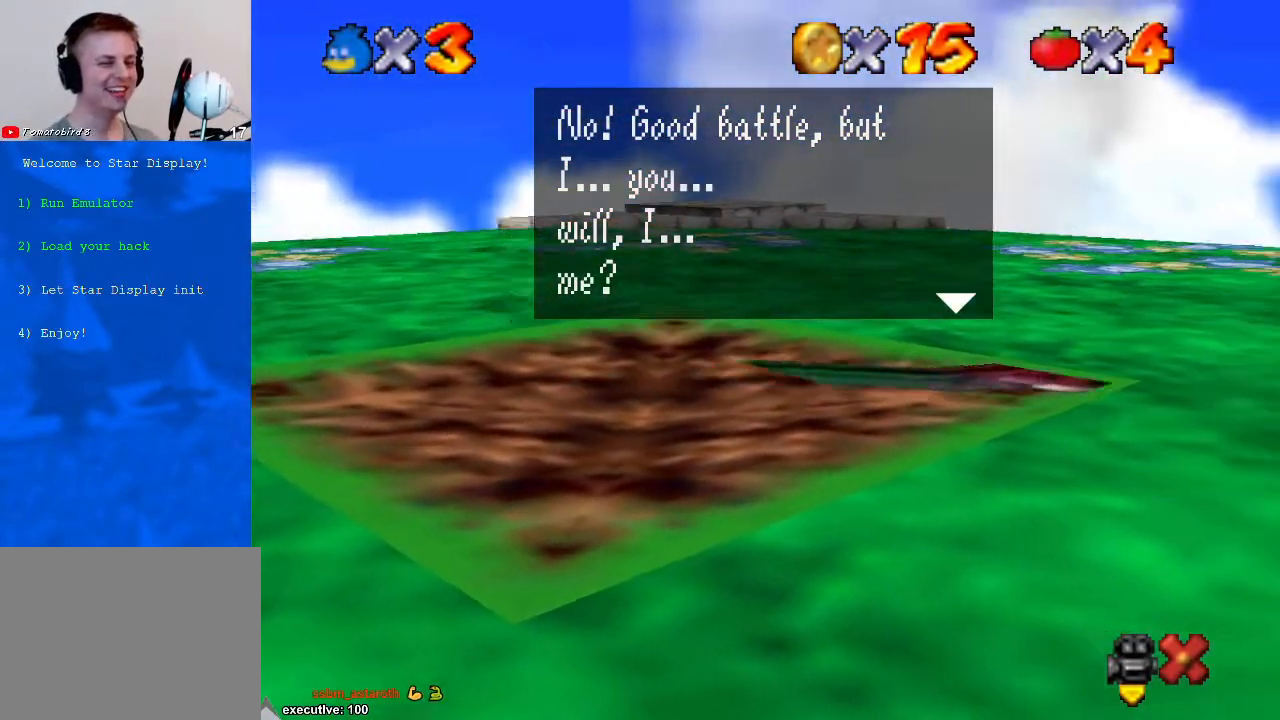
{"buttons": [], "left_stick": "up", "right_stick": "center", "events": [[167, "left_stick", "up"]]}
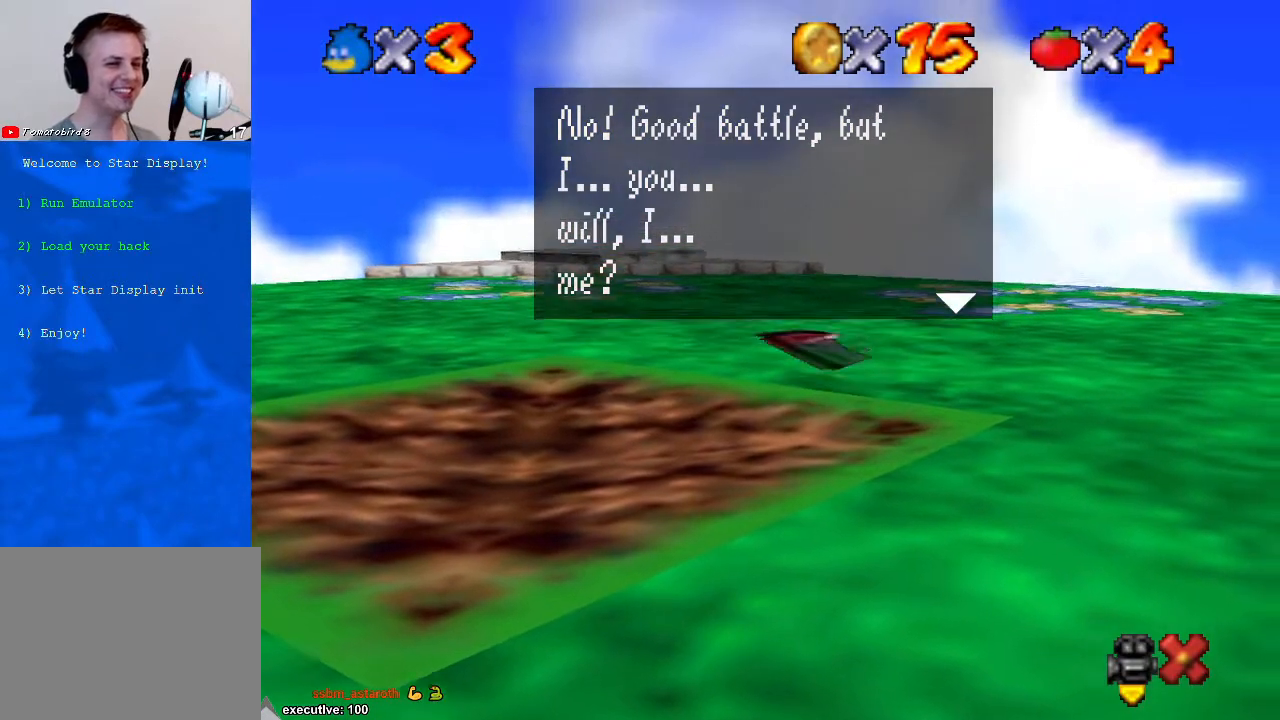
{"buttons": [], "left_stick": "left", "right_stick": "center", "events": [[233, "left_stick", "up-left"], [400, "left_stick", "left"]]}
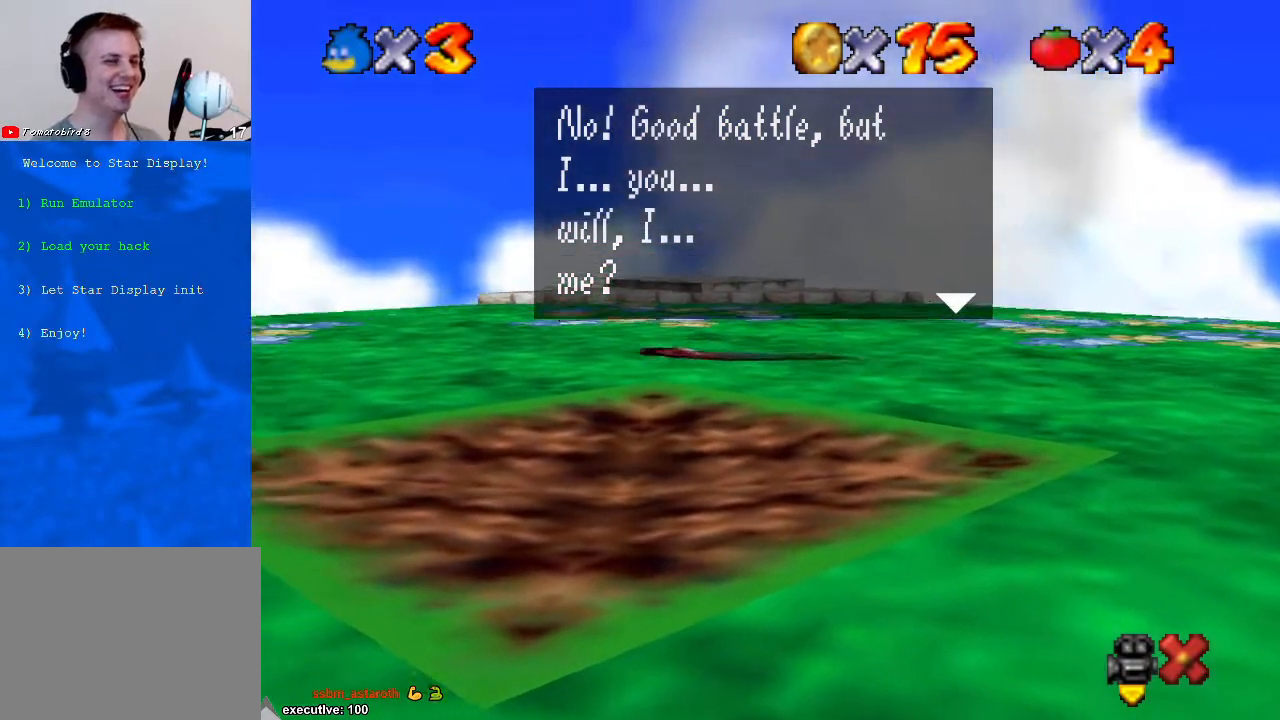
{"buttons": [], "left_stick": "down", "right_stick": "center", "events": [[100, "A", "down"], [233, "A", "up"], [267, "left_stick", "down-left"], [433, "left_stick", "down"]]}
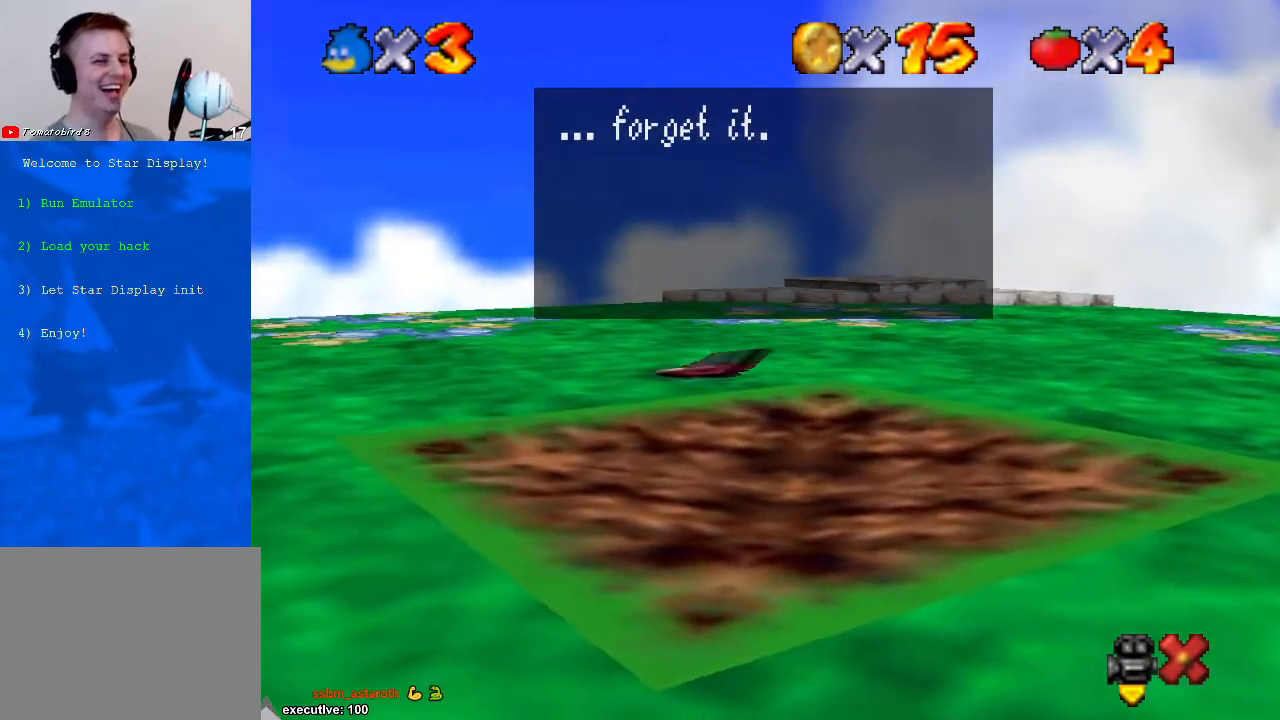
{"buttons": [], "left_stick": "down", "right_stick": "center", "events": [[333, "A", "down"], [467, "A", "up"]]}
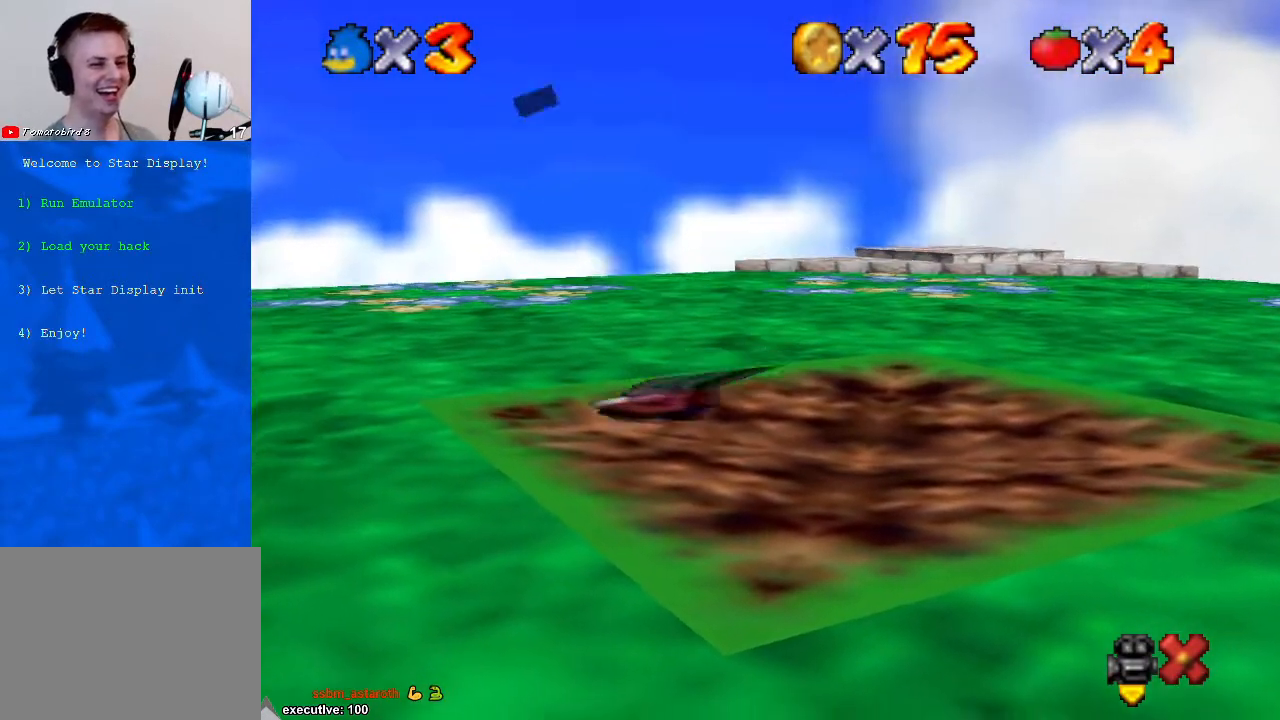
{"buttons": ["DPAD_UP"], "left_stick": "center", "right_stick": "center", "events": [[100, "left_stick", "down-right"], [300, "left_stick", "center"], [367, "DPAD_UP", "down"]]}
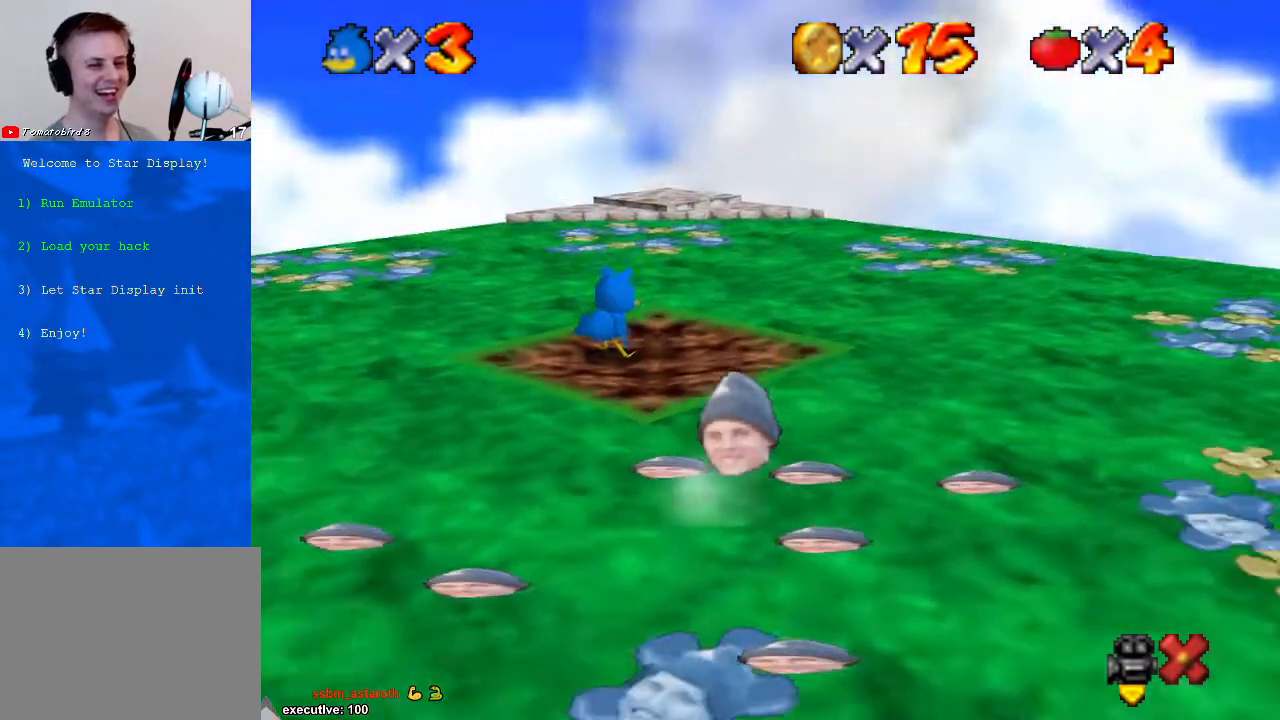
{"buttons": ["A"], "left_stick": "down-right", "right_stick": "center", "events": [[33, "DPAD_UP", "up"], [300, "A", "down"], [333, "left_stick", "right"], [467, "left_stick", "down-right"]]}
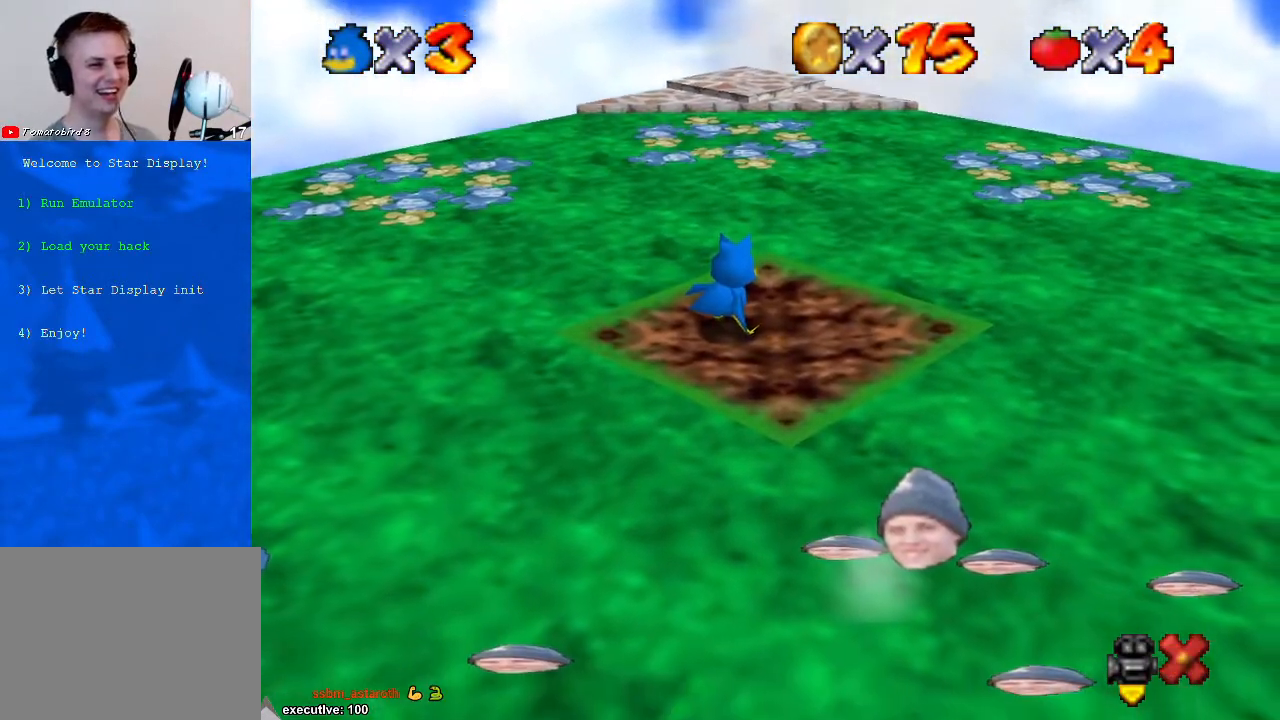
{"buttons": [], "left_stick": "center", "right_stick": "center", "events": [[67, "A", "up"], [133, "left_stick", "right"], [300, "left_stick", "center"]]}
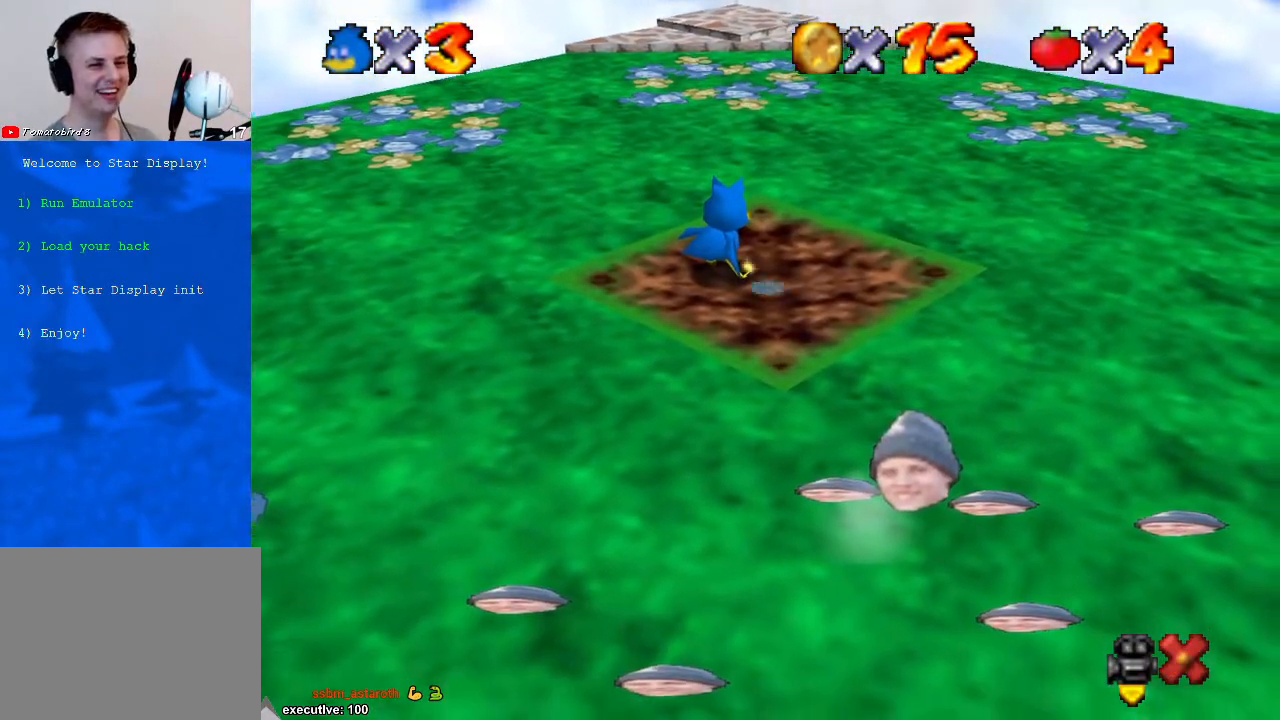
{"buttons": [], "left_stick": "center", "right_stick": "center", "events": [[300, "DPAD_DOWN", "down"], [433, "DPAD_DOWN", "up"]]}
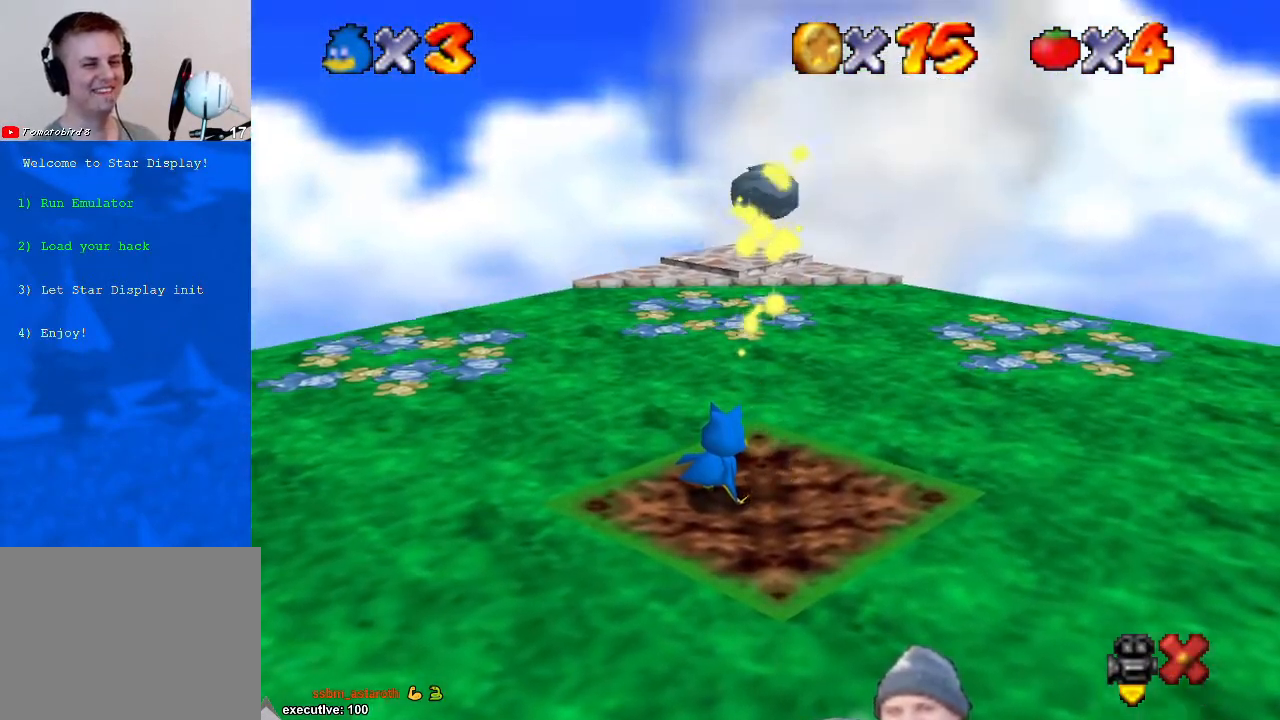
{"buttons": [], "left_stick": "center", "right_stick": "center", "events": []}
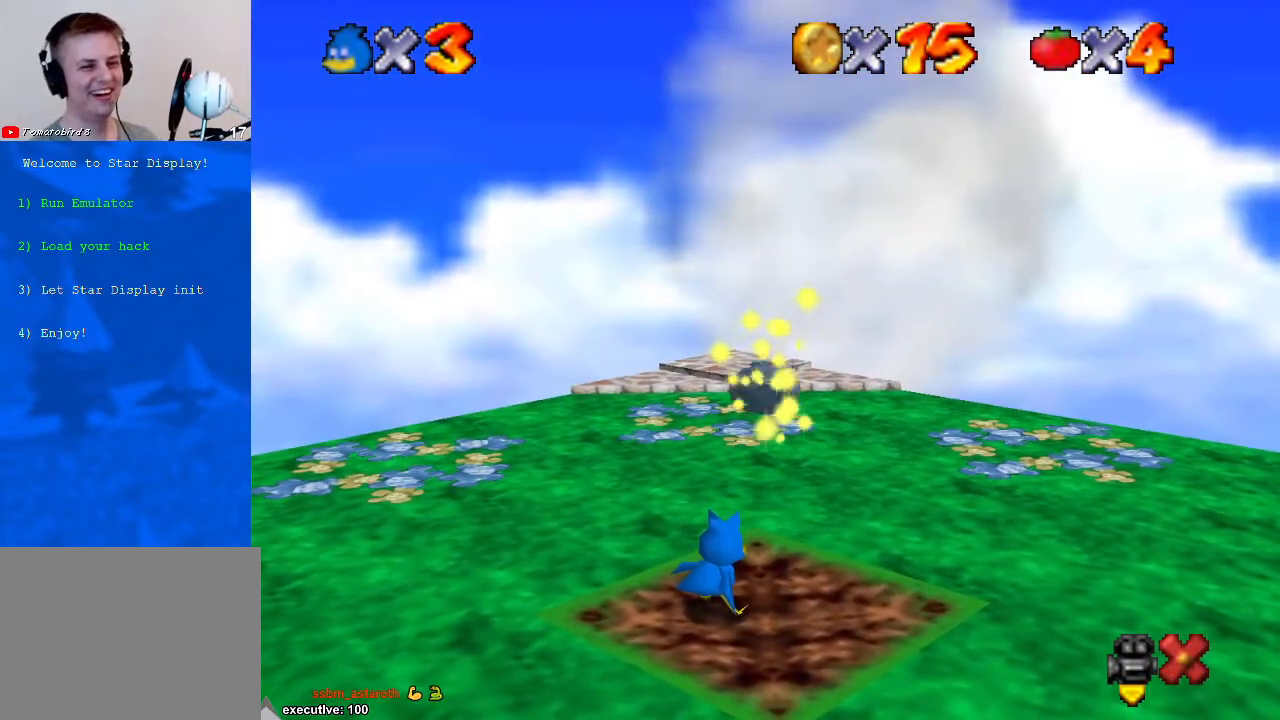
{"buttons": [], "left_stick": "center", "right_stick": "center", "events": [[67, "DPAD_DOWN", "down"], [67, "DPAD_LEFT", "down"], [100, "DPAD_LEFT", "up"], [300, "DPAD_DOWN", "up"]]}
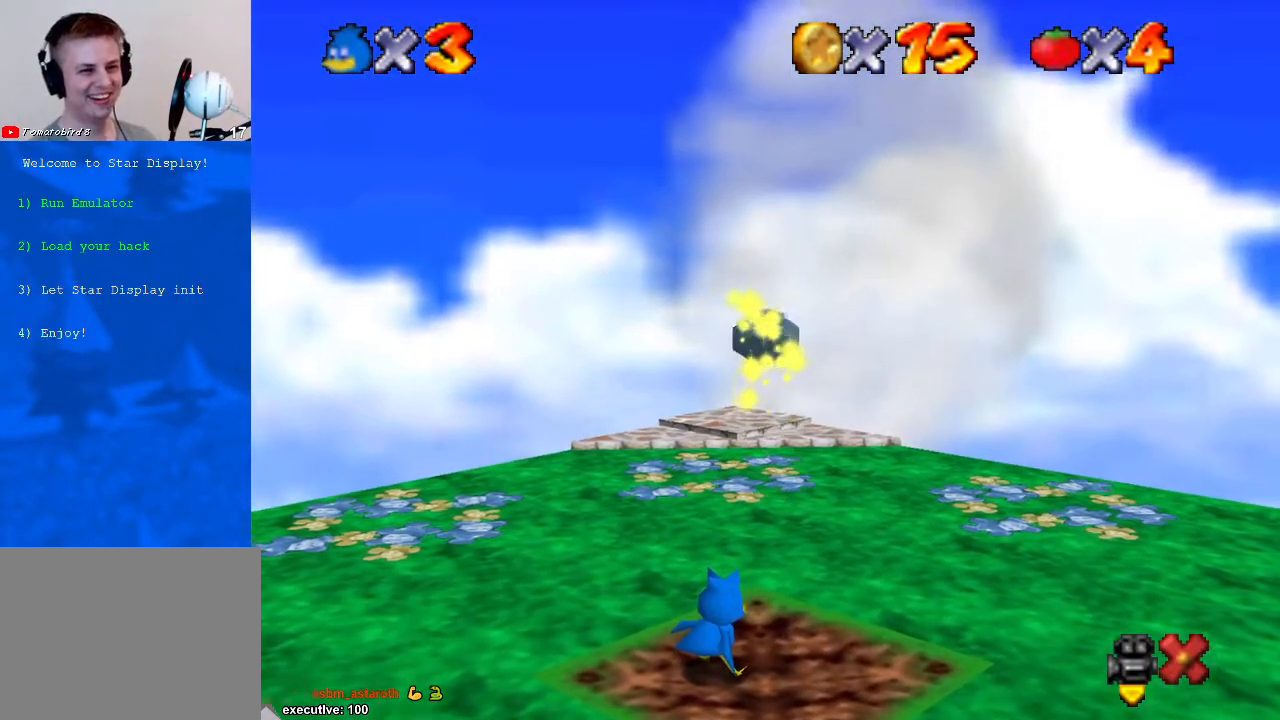
{"buttons": [], "left_stick": "center", "right_stick": "center", "events": []}
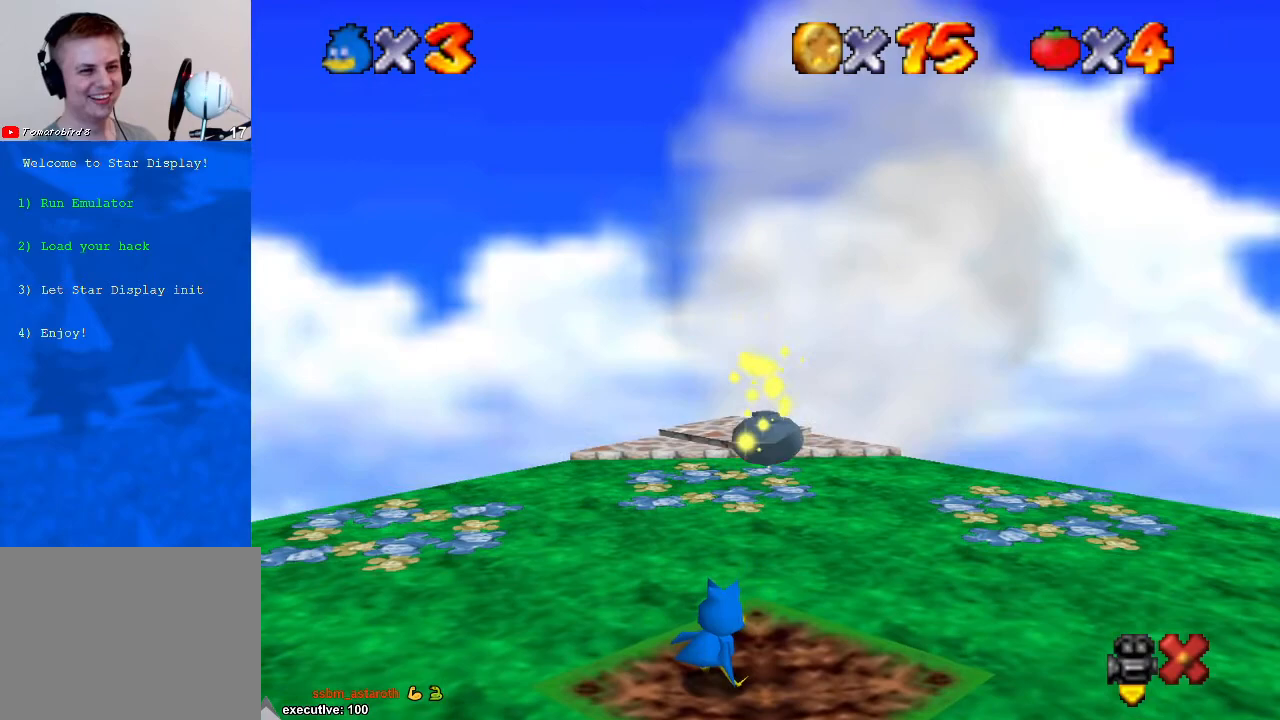
{"buttons": [], "left_stick": "center", "right_stick": "center", "events": []}
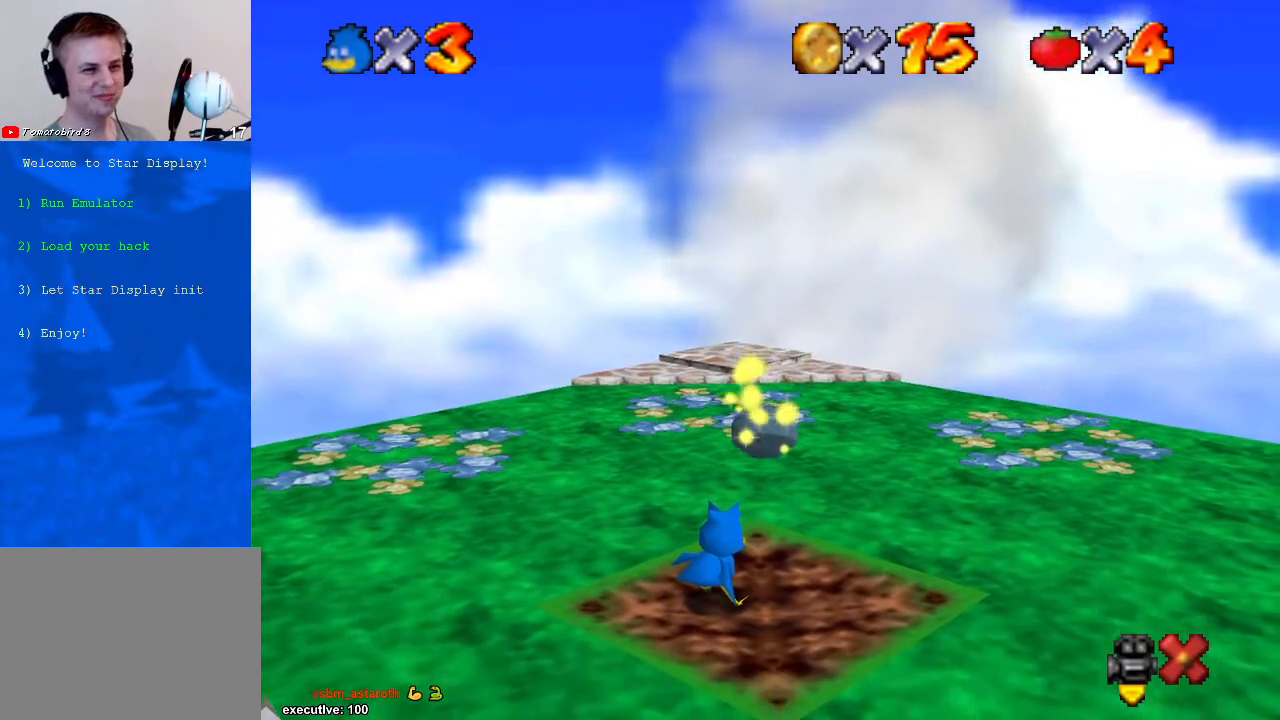
{"buttons": [], "left_stick": "center", "right_stick": "center", "events": []}
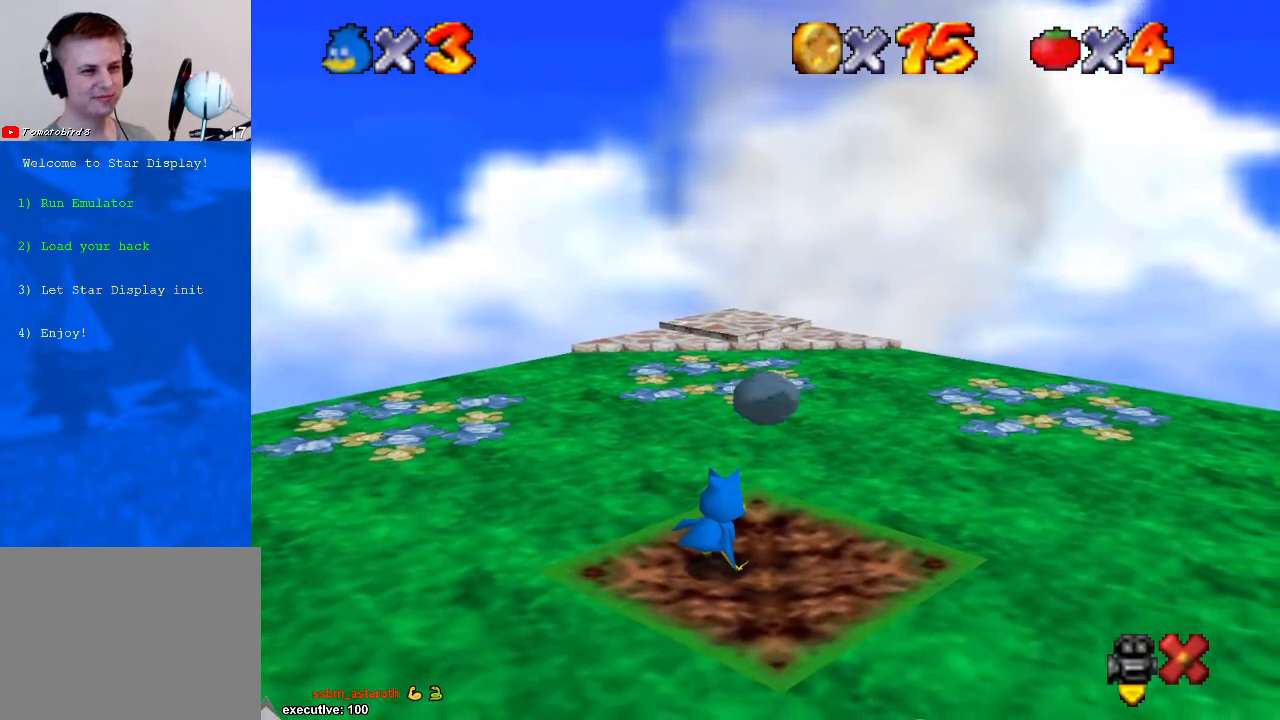
{"buttons": [], "left_stick": "center", "right_stick": "center", "events": [[333, "left_stick", "down-right"], [400, "left_stick", "center"]]}
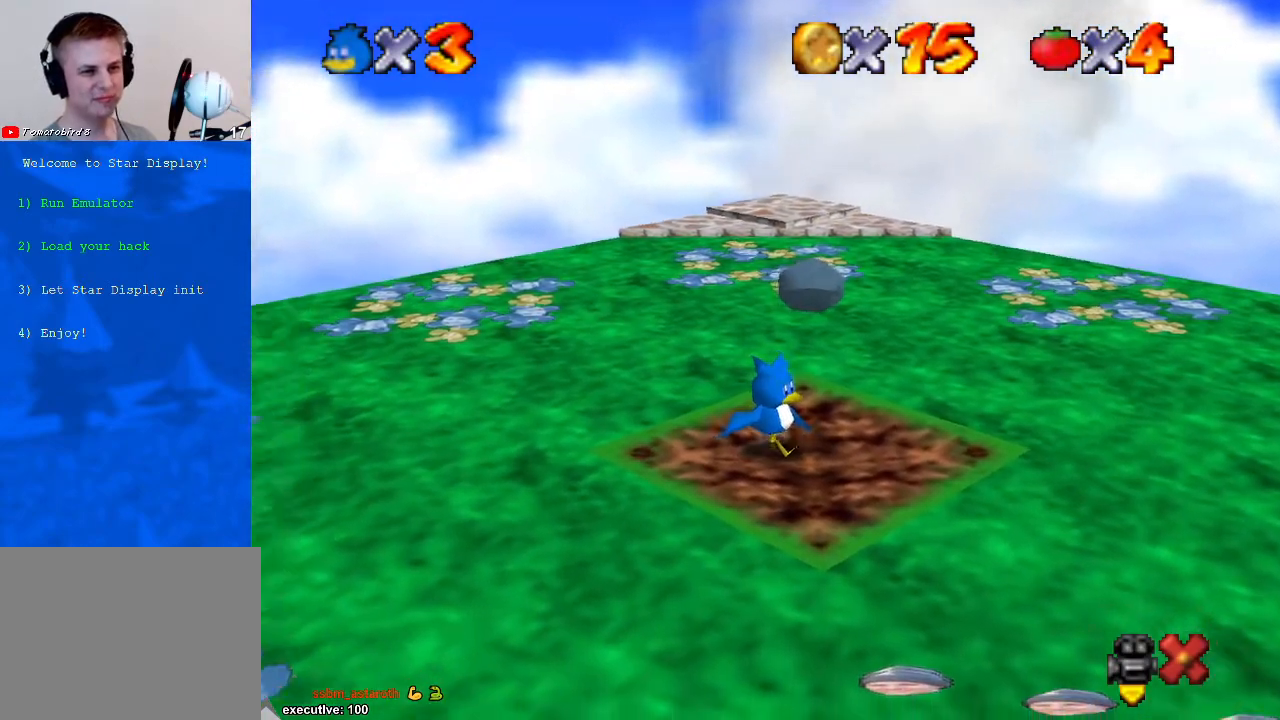
{"buttons": [], "left_stick": "center", "right_stick": "up", "events": [[367, "right_stick", "up"], [433, "right_stick", "center"], [500, "right_stick", "up"]]}
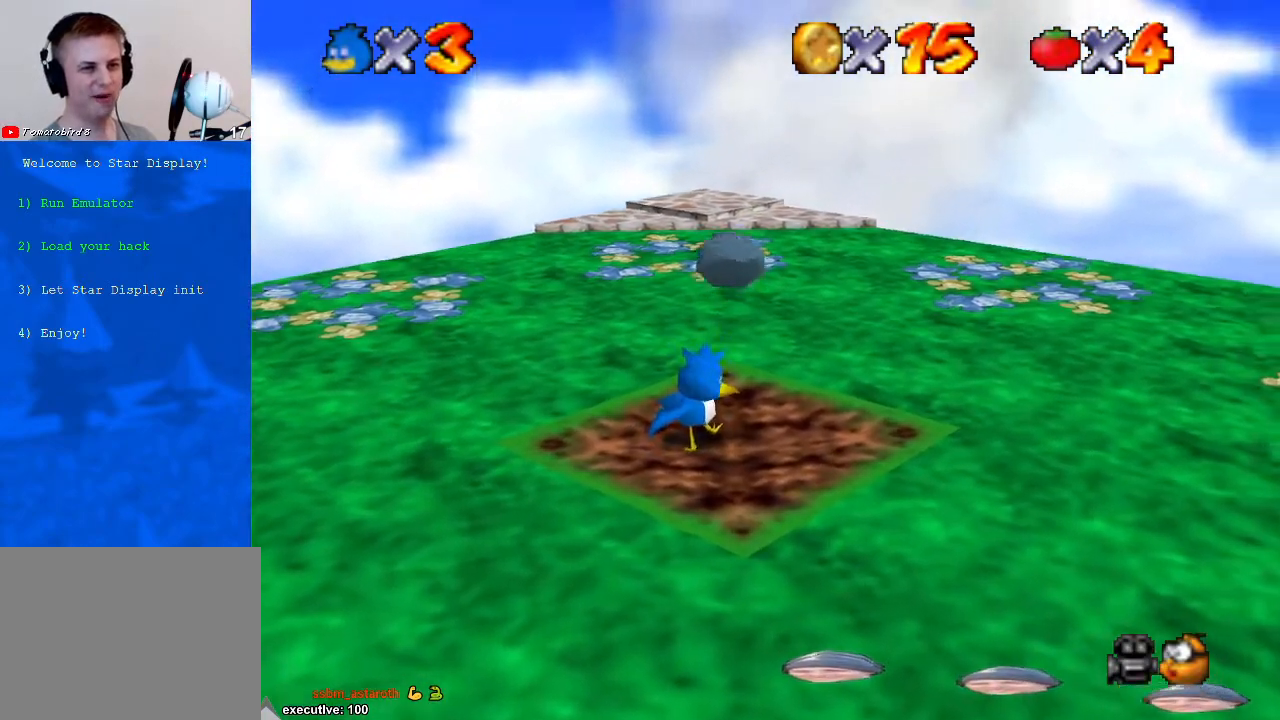
{"buttons": [], "left_stick": "center", "right_stick": "center", "events": [[100, "right_stick", "center"]]}
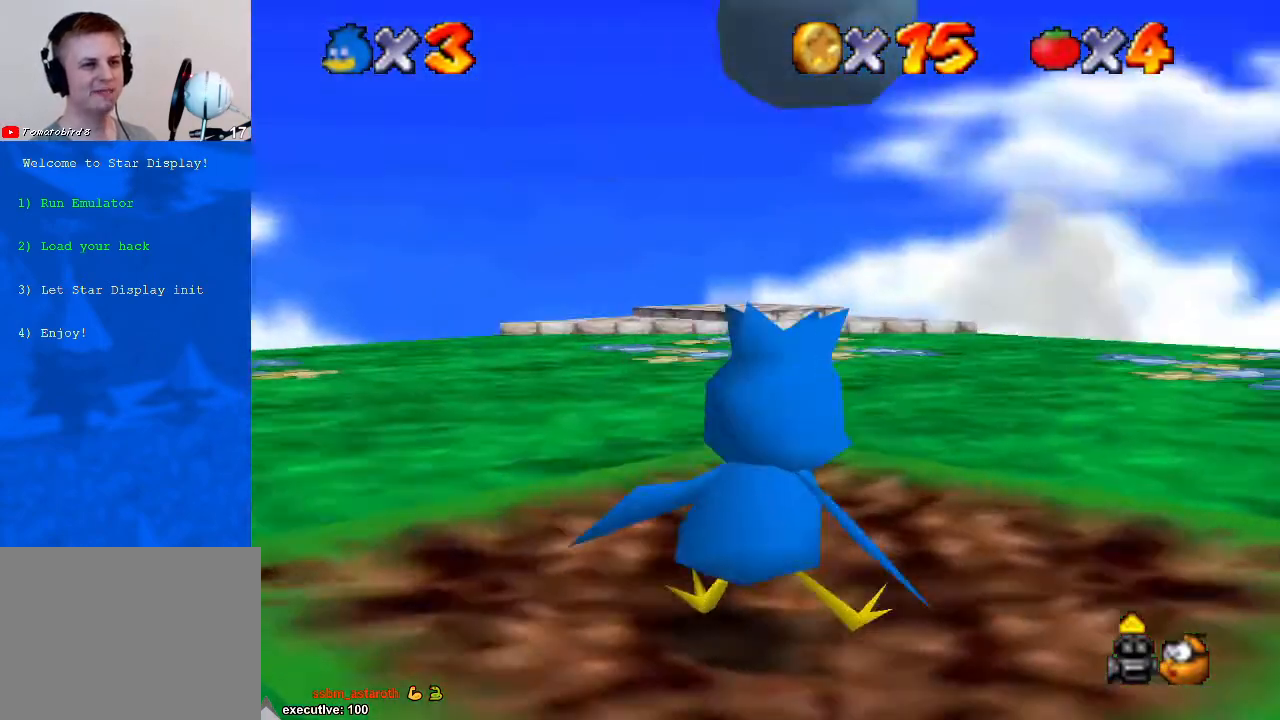
{"buttons": [], "left_stick": "center", "right_stick": "center", "events": [[33, "left_stick", "down"], [467, "left_stick", "center"]]}
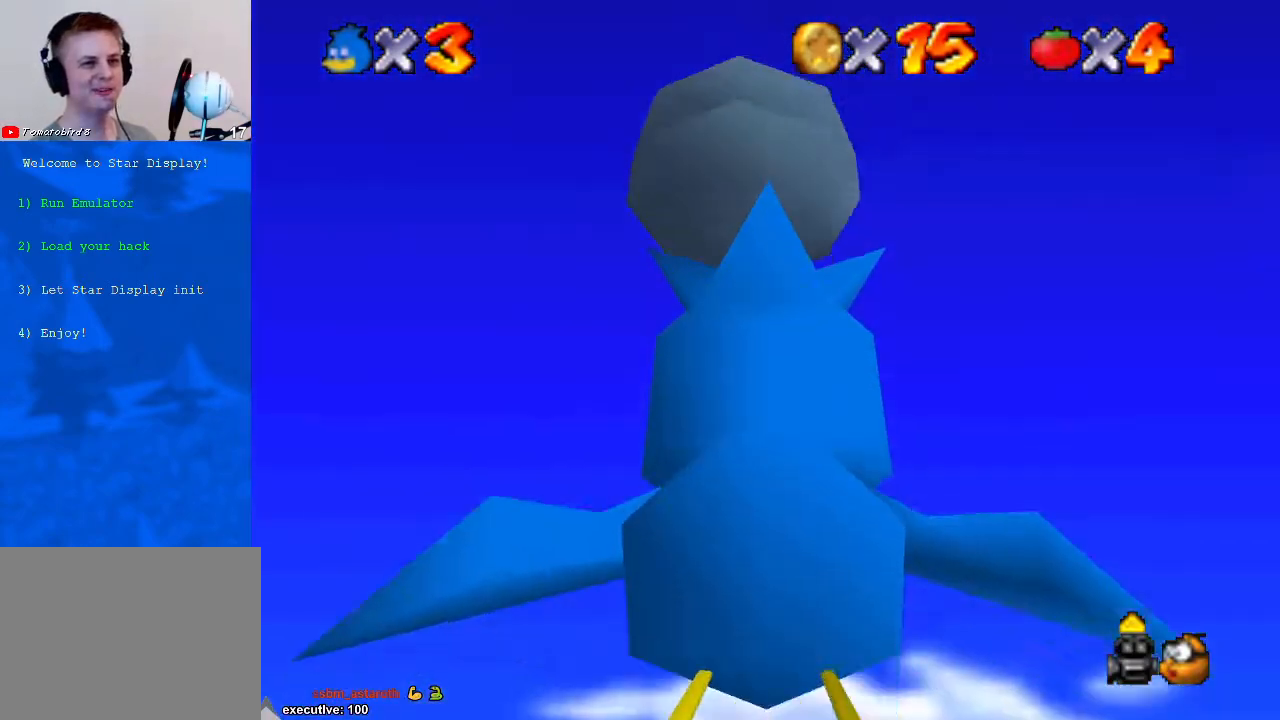
{"buttons": [], "left_stick": "right", "right_stick": "center", "events": [[267, "left_stick", "right"]]}
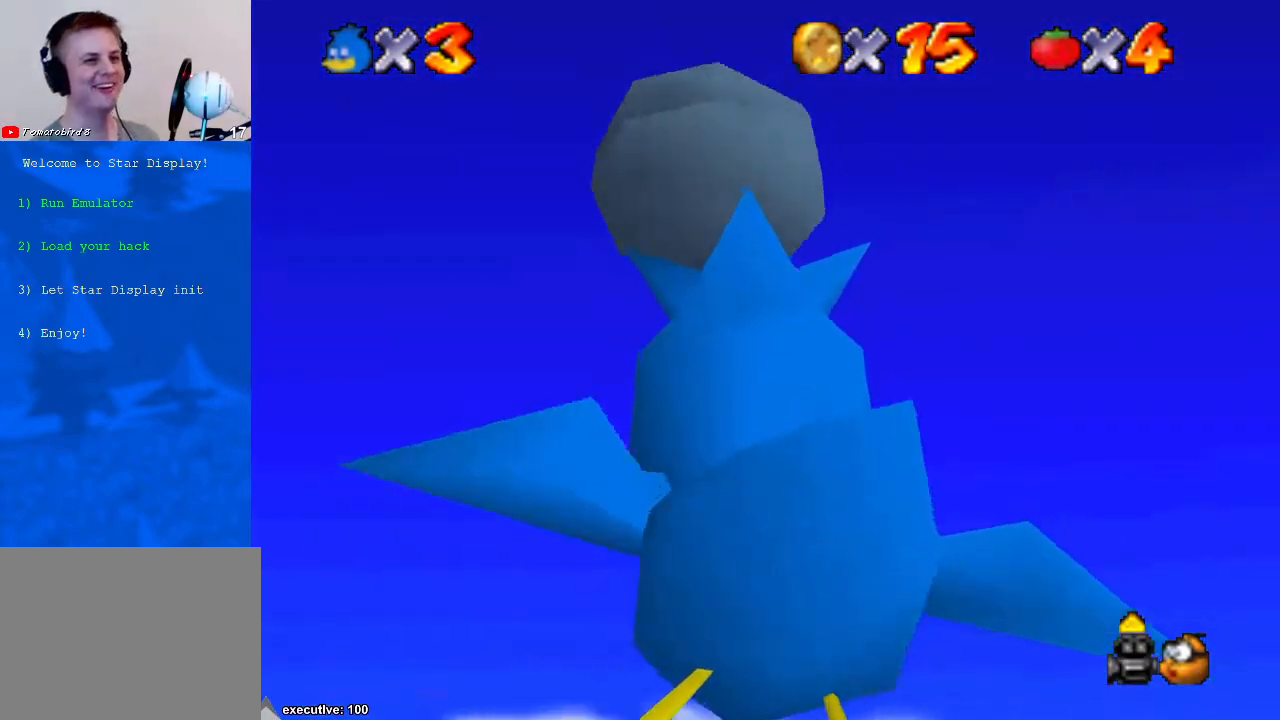
{"buttons": ["A"], "left_stick": "center", "right_stick": "center", "events": [[267, "left_stick", "up-right"], [400, "A", "down"], [400, "left_stick", "center"]]}
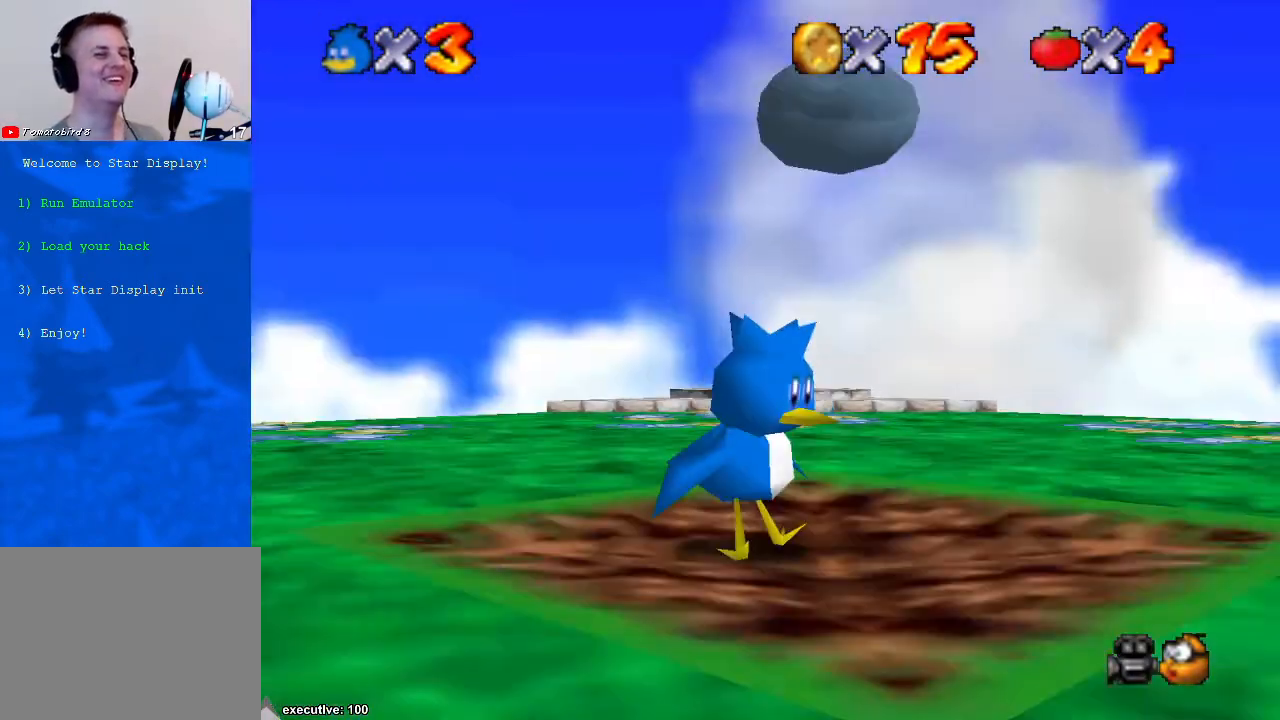
{"buttons": [], "left_stick": "center", "right_stick": "center", "events": [[67, "A", "up"], [200, "right_stick", "down-left"], [367, "right_stick", "center"]]}
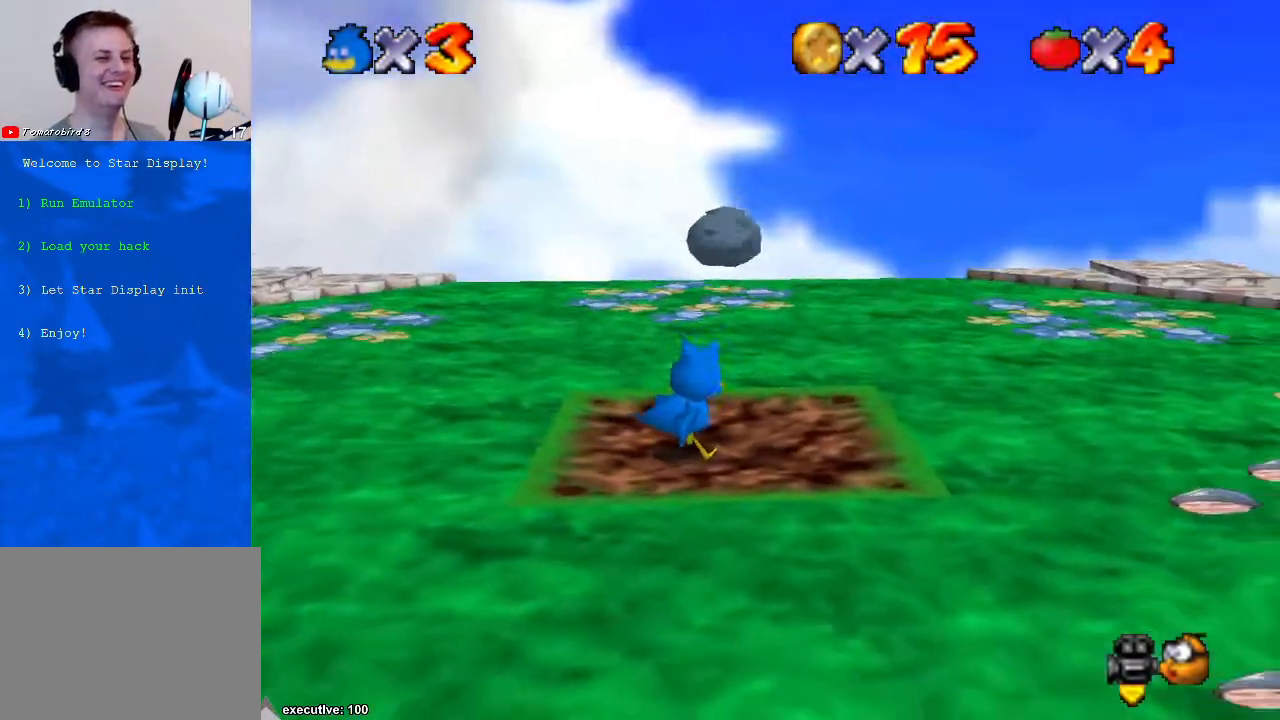
{"buttons": [], "left_stick": "center", "right_stick": "center", "events": [[133, "right_stick", "down-right"], [267, "right_stick", "center"], [400, "right_stick", "right"], [500, "right_stick", "center"]]}
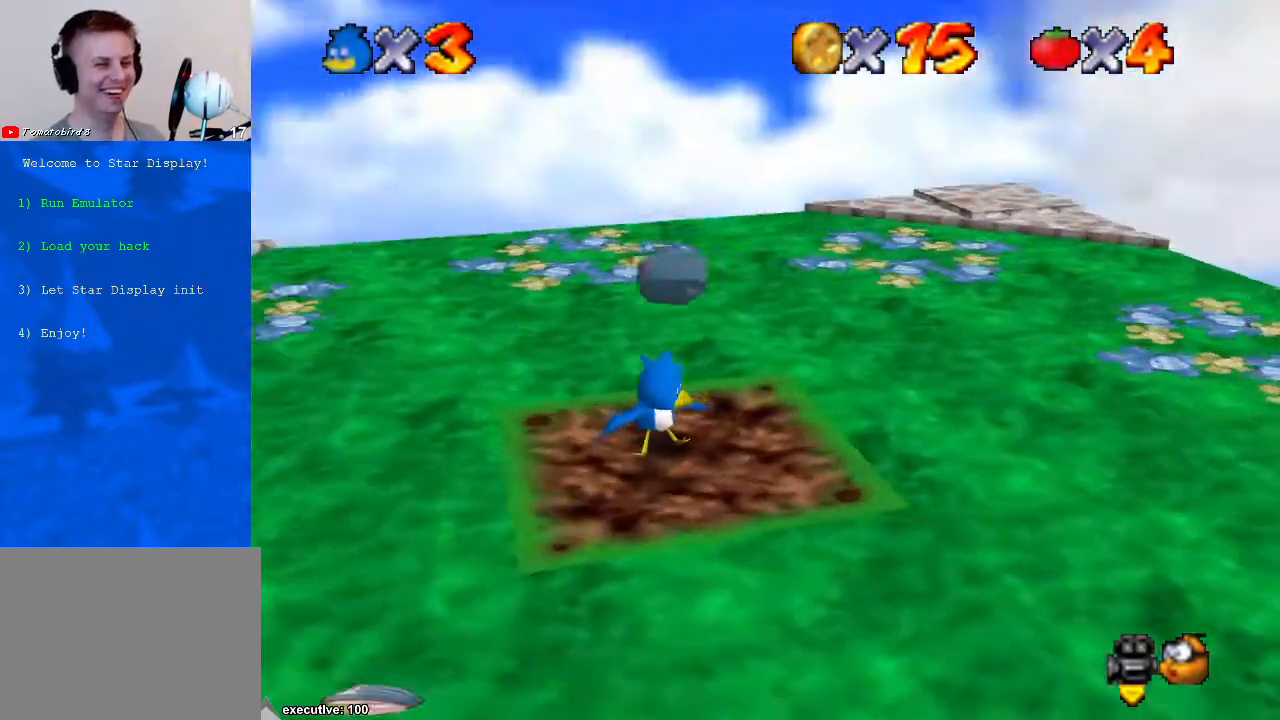
{"buttons": ["A"], "left_stick": "center", "right_stick": "center", "events": [[333, "left_stick", "down"], [367, "A", "down"], [367, "R1", "down"], [400, "left_stick", "center"], [500, "R1", "up"]]}
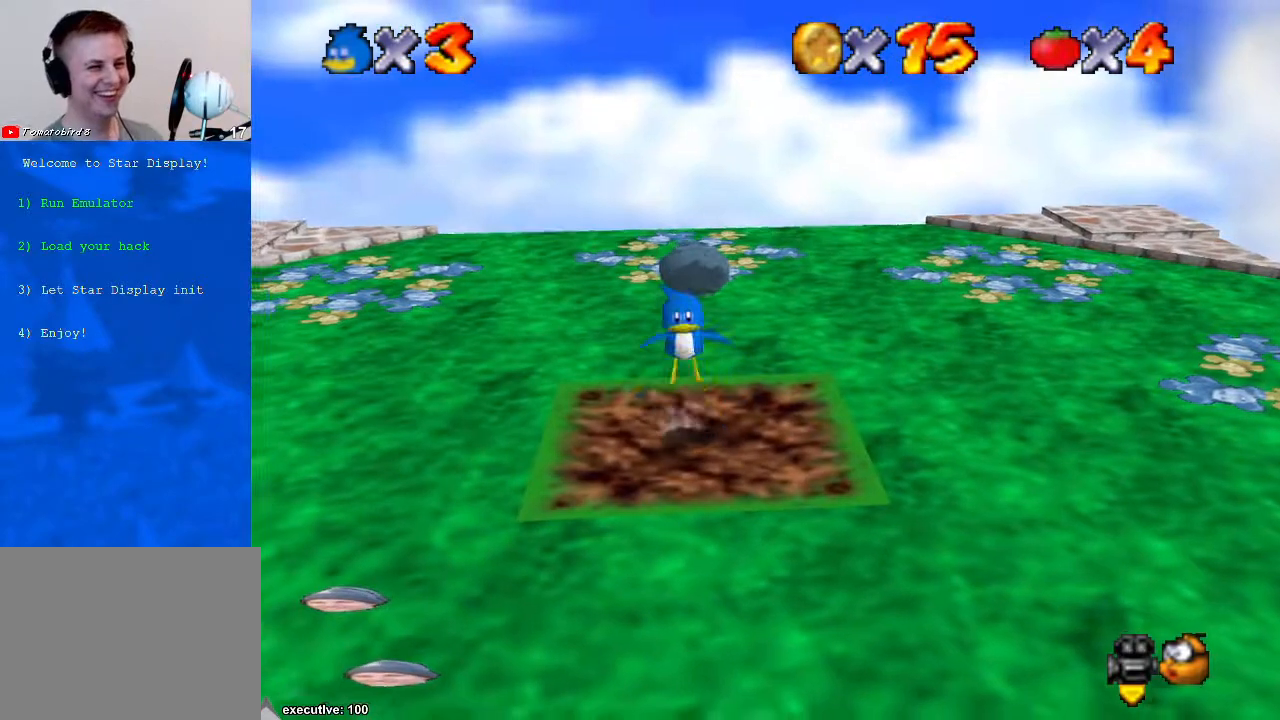
{"buttons": [], "left_stick": "center", "right_stick": "center", "events": [[33, "A", "up"]]}